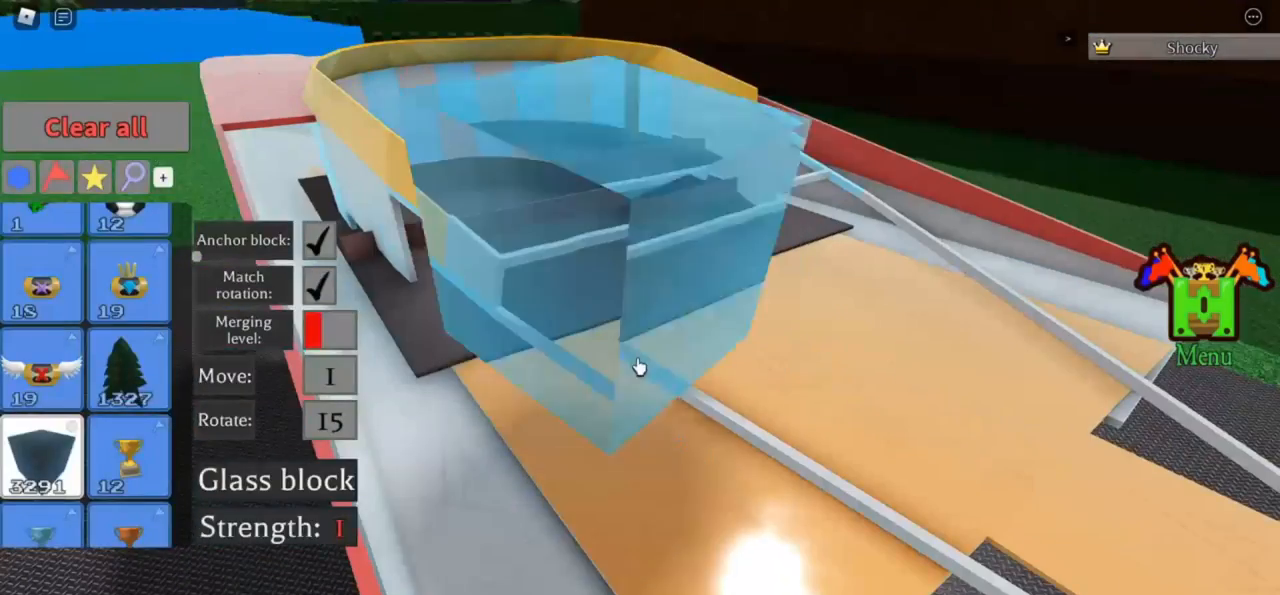
Gameplay with keyboard; each line is a JSON object with the keys held at the frame after it. "events" lists presses ("down") and releases ("up") of "r" and "t" between this image and that frame as [ms after this image, input, new state], when the widget could be followed in between. No other keys are recorded. Mouse input is not recorded.
{"keys": ["r"], "events": [[34, "t", "down"], [67, "t", "up"], [367, "r", "down"], [400, "r", "up"], [467, "r", "down"]]}
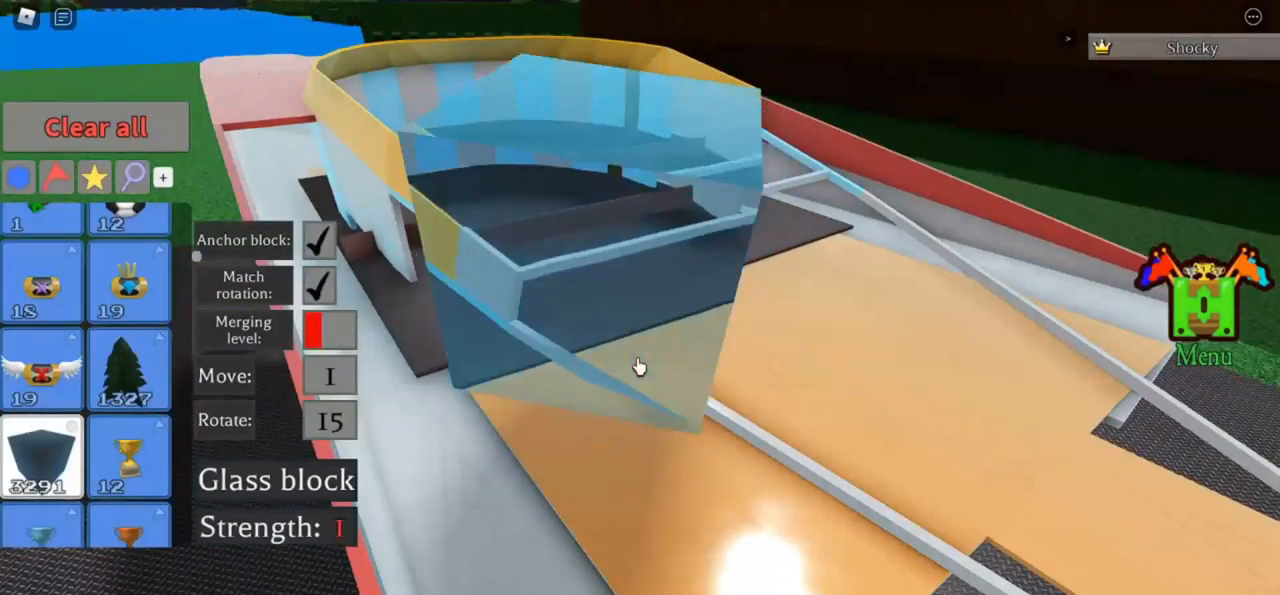
{"keys": [], "events": [[67, "r", "up"], [134, "r", "down"], [167, "r", "up"], [234, "r", "down"], [267, "r", "up"], [400, "t", "down"], [434, "t", "up"]]}
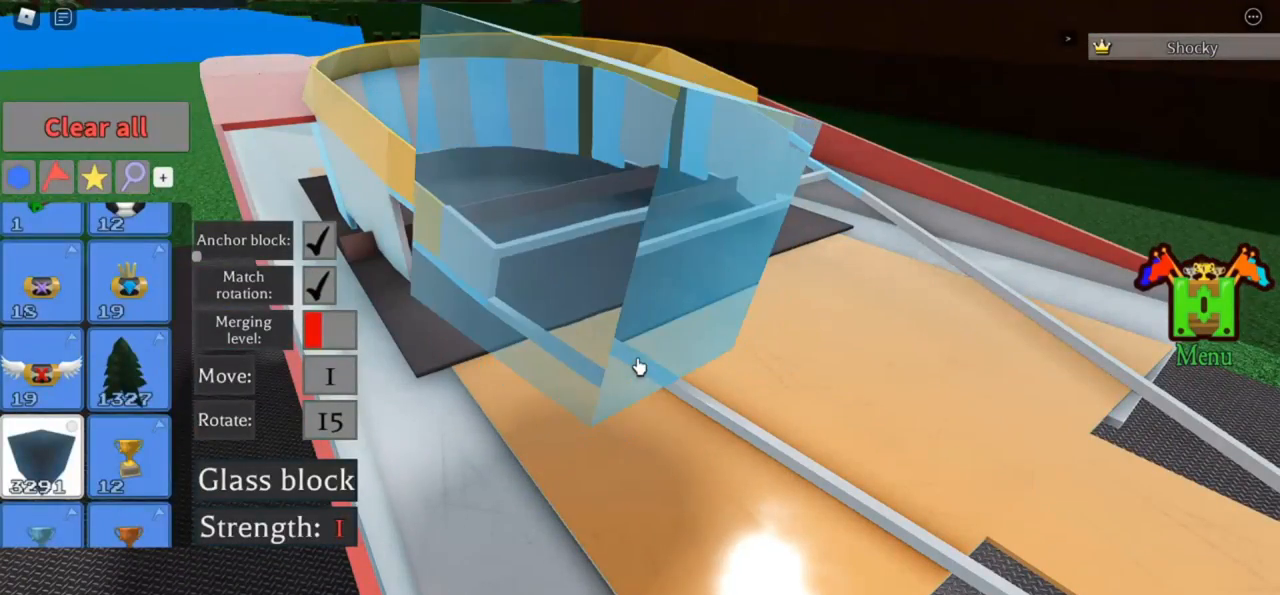
{"keys": [], "events": []}
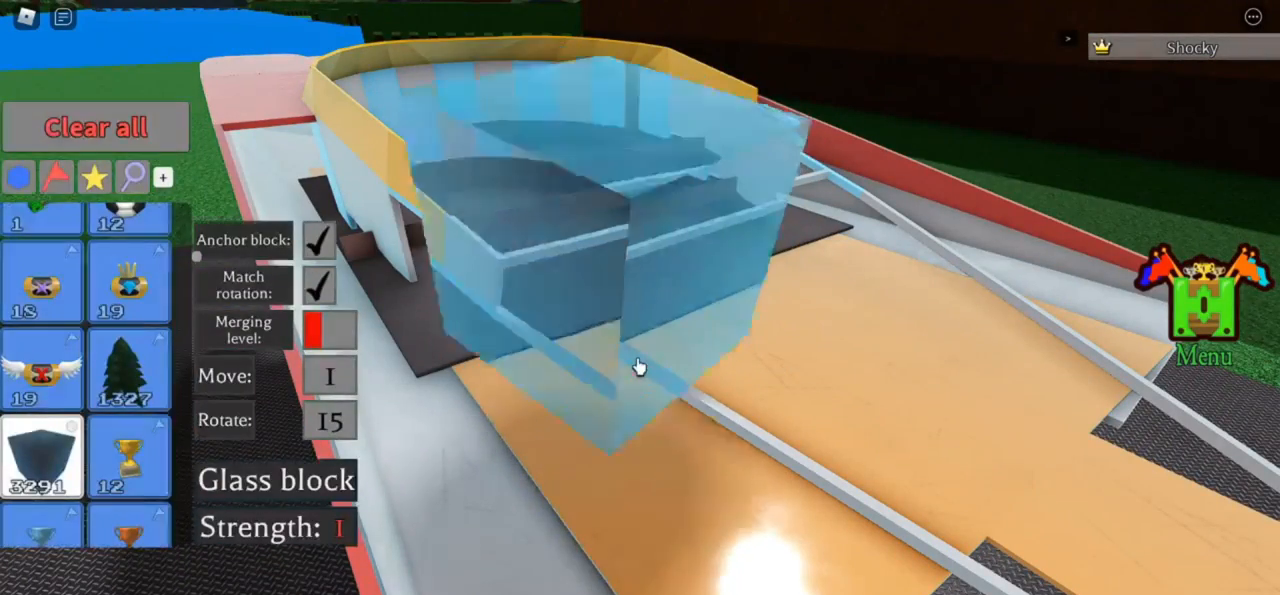
{"keys": [], "events": [[34, "r", "down"], [67, "r", "up"], [134, "r", "down"], [234, "r", "up"], [300, "r", "down"], [334, "r", "up"], [400, "r", "down"], [434, "r", "up"]]}
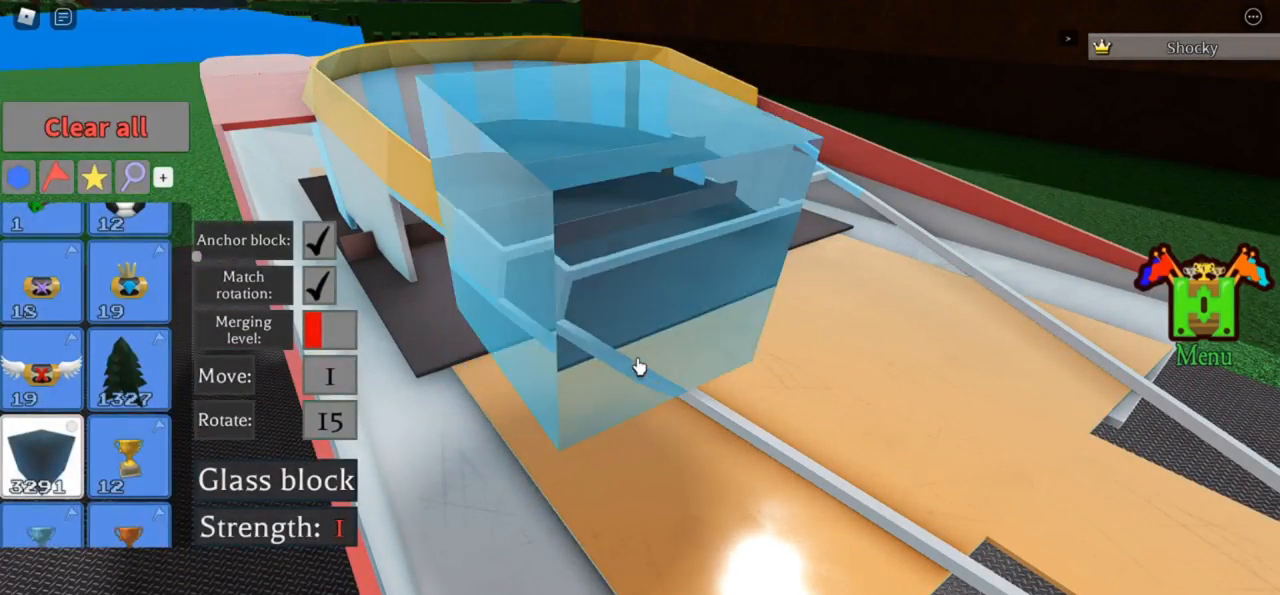
{"keys": [], "events": [[267, "t", "down"], [334, "t", "up"]]}